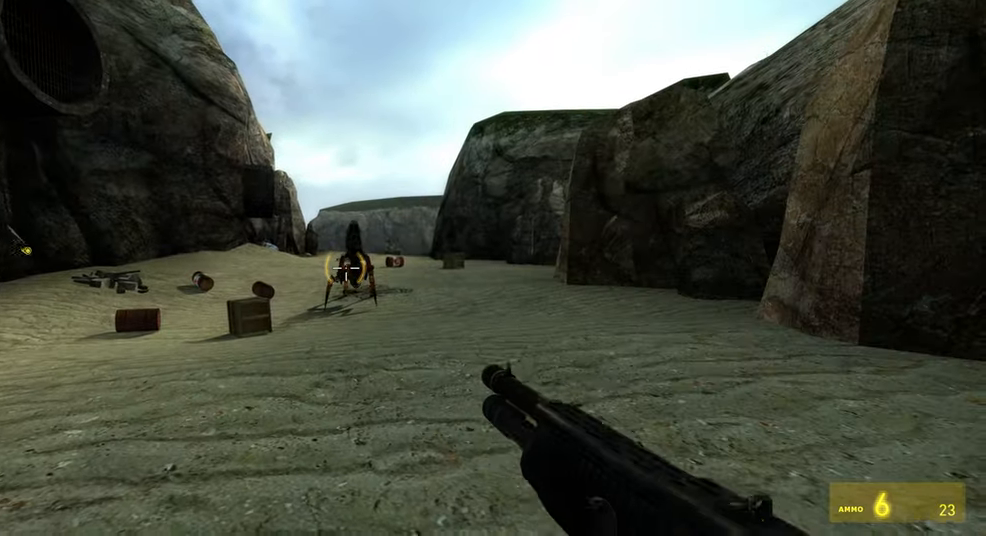
Gameplay with keyboard and mouse; each line is a JSON object with the keys and mouse buttons held at the frame after it. "events" lists presses ("down") and releases ("up") of "1", "2", "3", "4", "5", "a", "alt", "b", "c", "ctrl", "d", "e", "f", "g", "q", "r", "s", "shift", "space", "t", "tab", "v", "w", "x", "z", "mouse_left", "mouse_wheel", "mouse_right" and "mouse_mb5" between this image and that frame as [ms after this image, input, new state], when the widget could be followed in between. "mouse_left", "mouse_wheel", "mouse_right", "mouse_mb5" = the "left", "wheel", "right", "mb5" buttons of the "mouse" list. No other keys are recorded. "wheel" means that the mouse wheel is clicked or scrolled. Mouse movement is not recorded. Not read: mouse_mb4.
{"keys": [], "mouse": [], "events": [[117, "s", "up"], [183, "d", "down"], [300, "d", "up"]]}
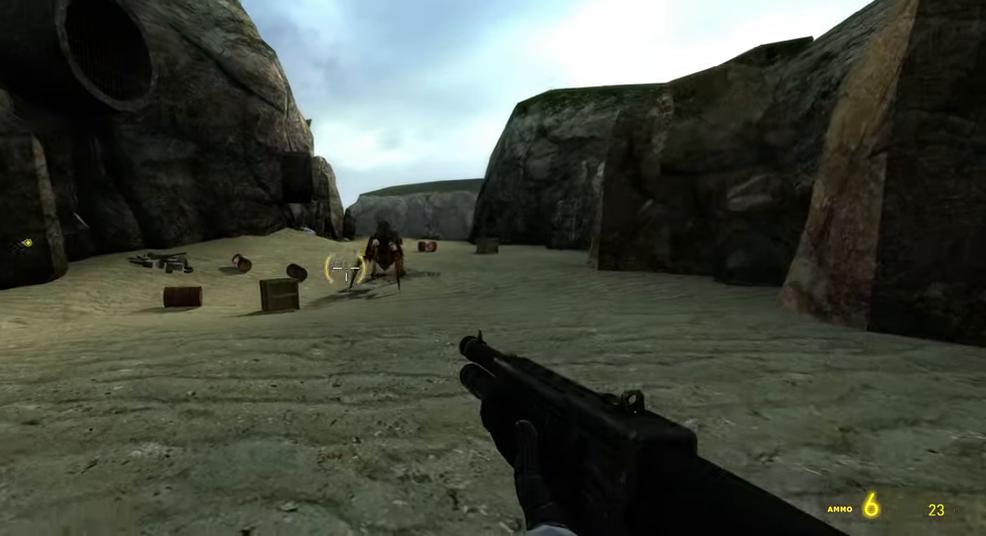
{"keys": [], "mouse": [], "events": [[167, "w", "down"], [334, "d", "down"], [384, "w", "up"], [434, "d", "up"]]}
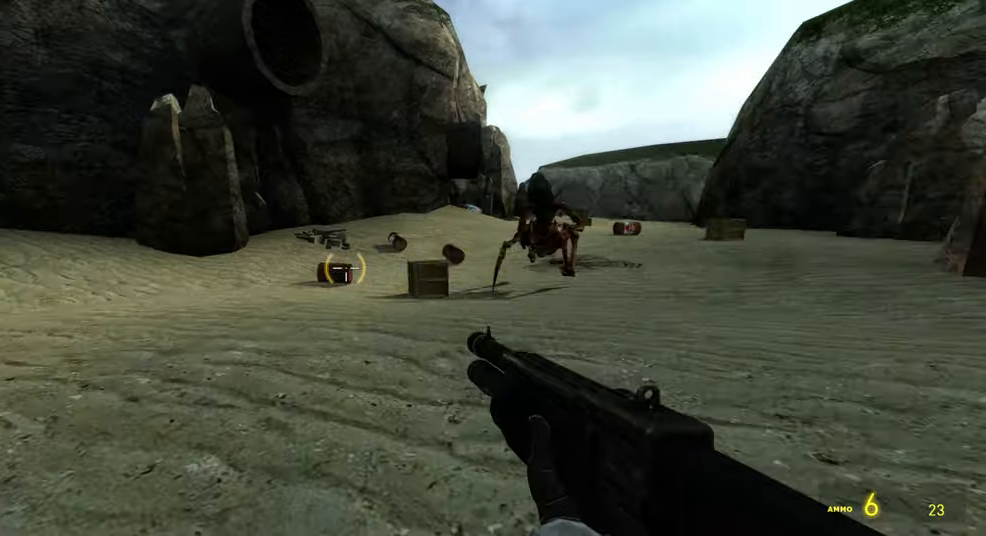
{"keys": ["w"], "mouse": [], "events": [[67, "s", "down"], [250, "s", "up"], [267, "a", "down"], [350, "a", "up"], [484, "w", "down"]]}
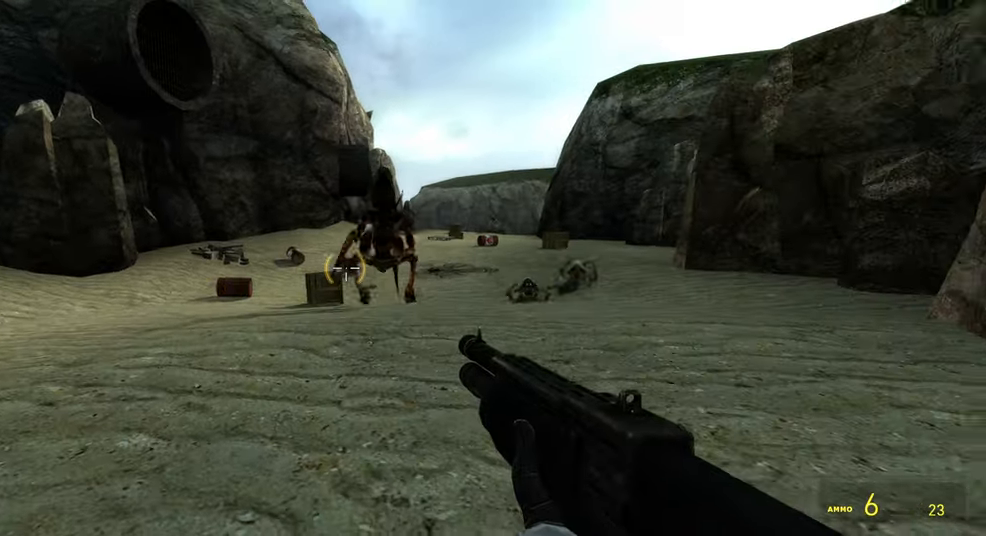
{"keys": ["a", "s", "shift"], "mouse": [], "events": [[100, "w", "up"], [284, "mouse_right", "down"], [350, "s", "down"], [384, "shift", "down"], [450, "a", "down"], [450, "mouse_right", "up"]]}
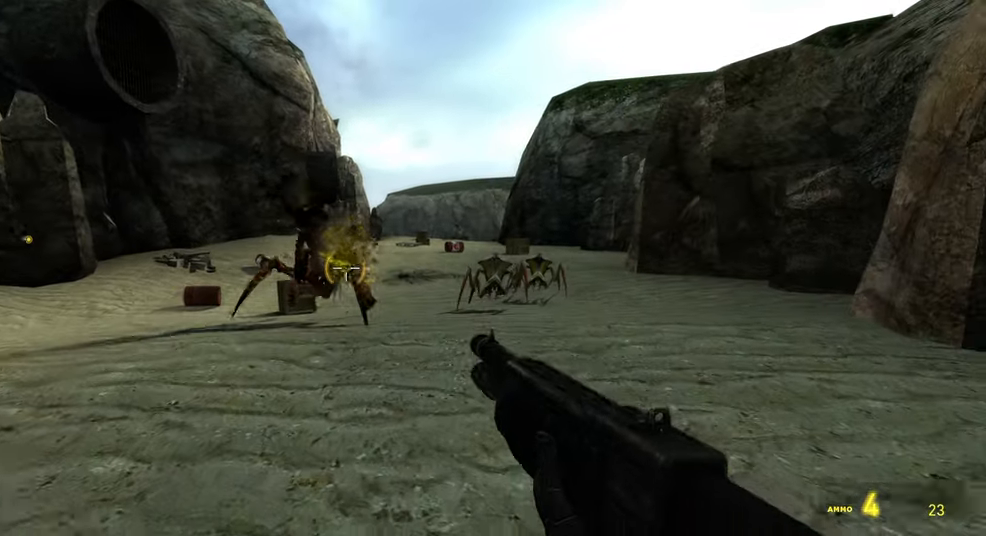
{"keys": ["d"], "mouse": [], "events": [[67, "s", "up"], [267, "shift", "up"], [367, "a", "up"], [400, "d", "down"]]}
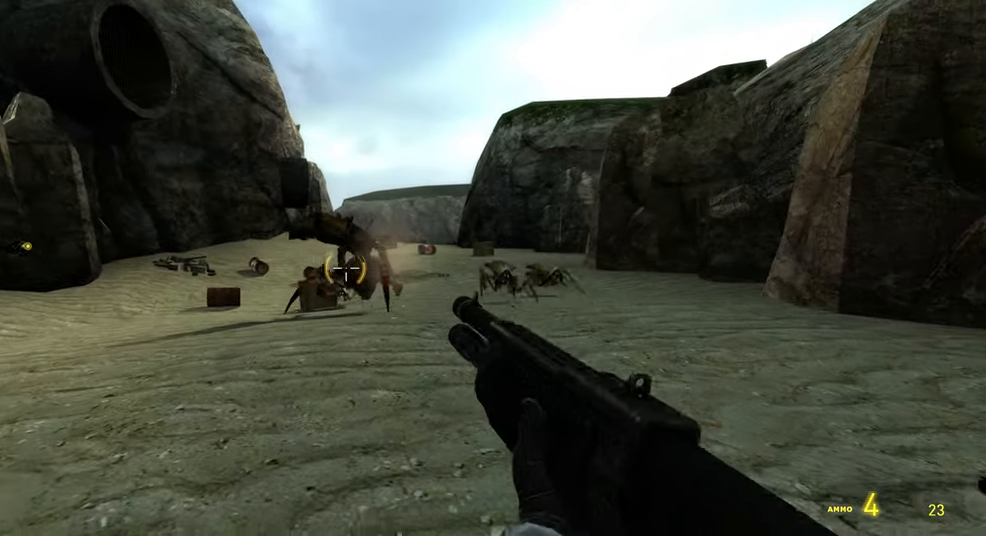
{"keys": [], "mouse": [], "events": [[34, "w", "down"], [84, "d", "up"], [217, "d", "down"], [417, "d", "up"], [450, "w", "up"]]}
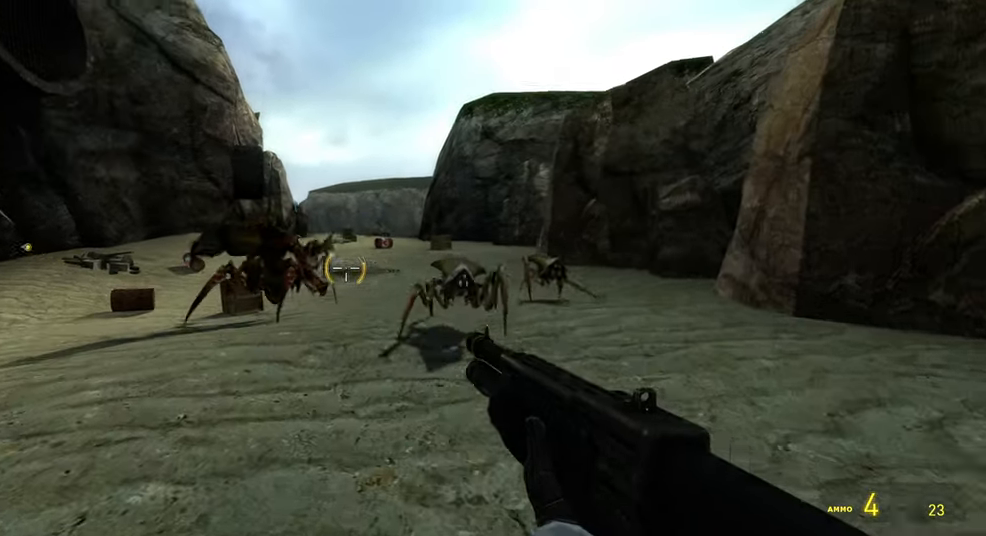
{"keys": ["a", "shift"], "mouse": ["wheel"], "events": [[67, "mouse_right", "down"], [84, "s", "down"], [100, "a", "down"], [150, "shift", "down"], [234, "mouse_right", "up"], [350, "s", "up"], [434, "mouse_wheel", "down"]]}
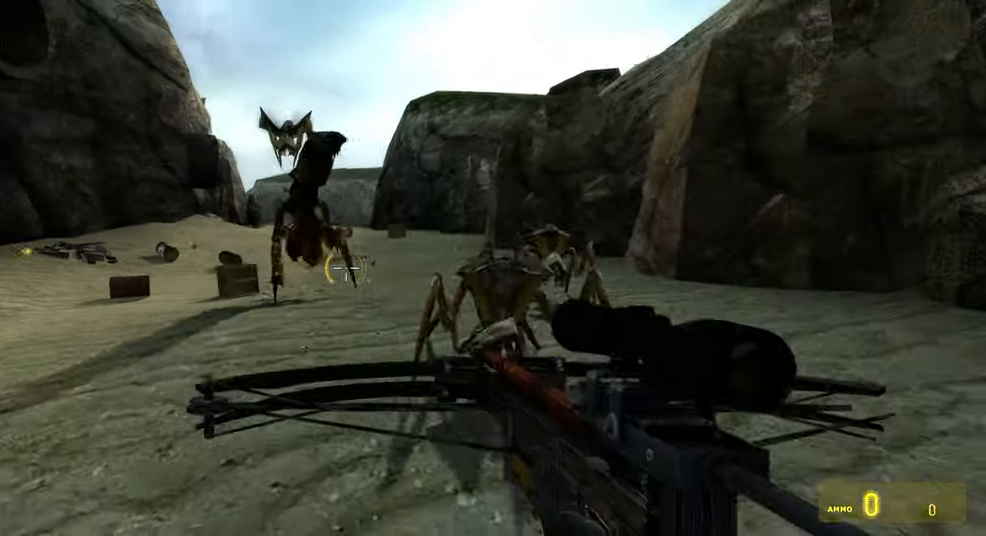
{"keys": ["d"], "mouse": [], "events": [[84, "mouse_wheel", "up"], [300, "shift", "up"], [317, "a", "up"], [350, "d", "down"], [367, "mouse_wheel", "down"], [467, "mouse_wheel", "up"]]}
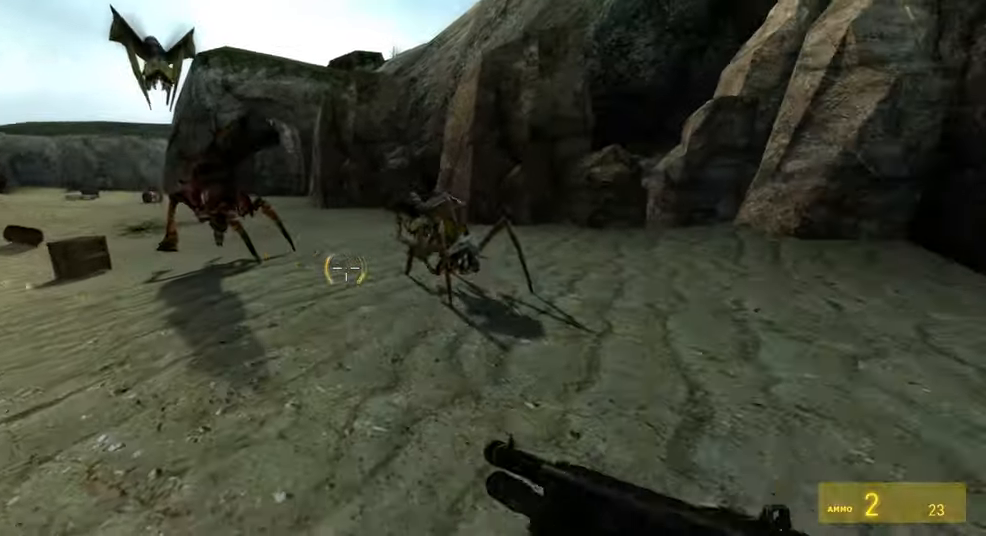
{"keys": [], "mouse": [], "events": [[117, "s", "down"], [150, "shift", "down"], [217, "d", "up"], [250, "a", "down"], [300, "shift", "up"], [367, "d", "down"], [400, "a", "up"], [400, "s", "up"], [450, "d", "up"]]}
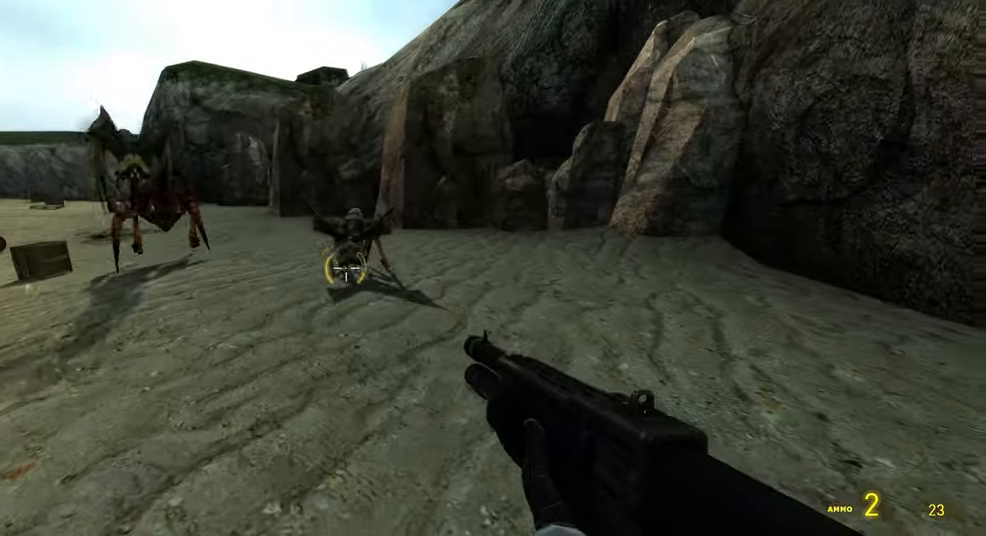
{"keys": ["d", "s"], "mouse": [], "events": [[34, "w", "down"], [184, "w", "up"], [217, "mouse_left", "down"], [250, "d", "down"], [334, "s", "down"], [367, "mouse_left", "up"]]}
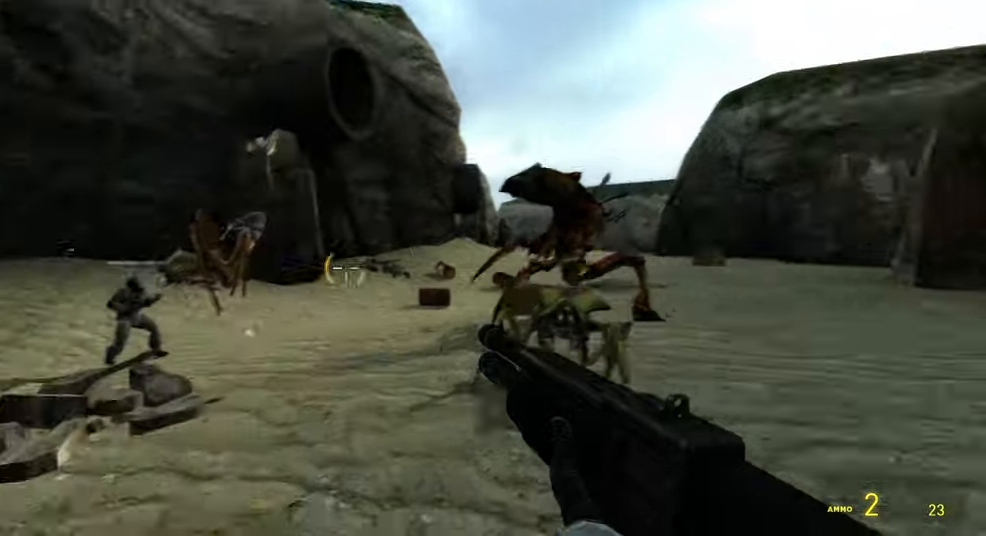
{"keys": ["d"], "mouse": [], "events": [[33, "d", "up"], [50, "s", "up"], [183, "w", "down"], [316, "a", "down"], [400, "d", "down"], [433, "a", "up"], [466, "w", "up"]]}
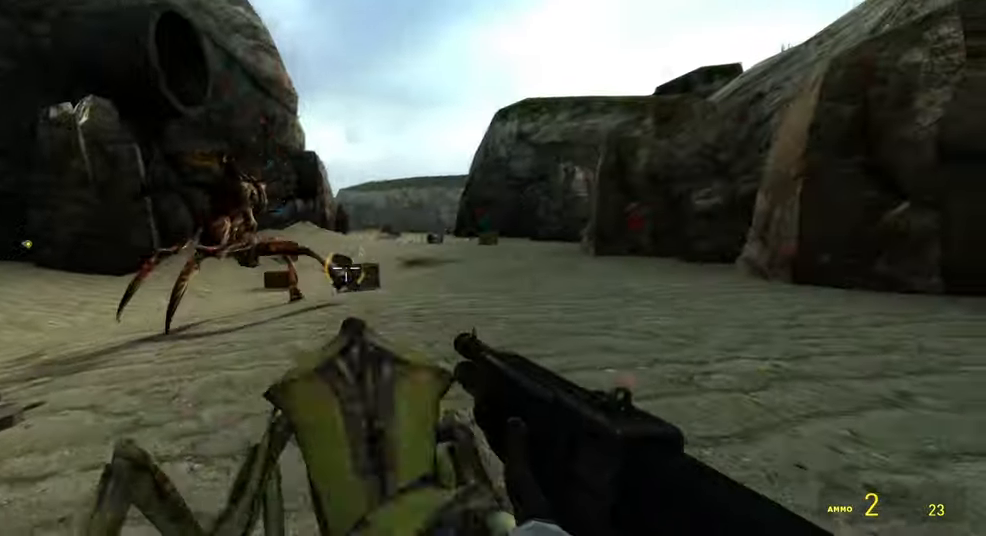
{"keys": ["d"], "mouse": [], "events": [[16, "d", "up"], [66, "s", "down"], [266, "mouse_left", "down"], [283, "d", "down"], [400, "s", "up"], [416, "mouse_left", "up"]]}
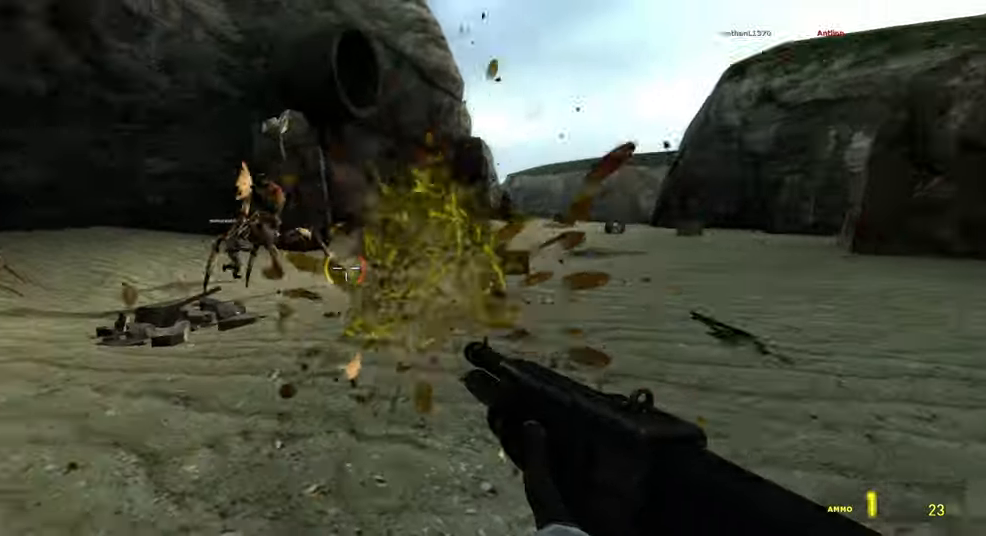
{"keys": ["shift", "w"], "mouse": [], "events": [[83, "w", "down"], [116, "d", "up"], [116, "shift", "down"], [216, "d", "down"], [366, "d", "up"]]}
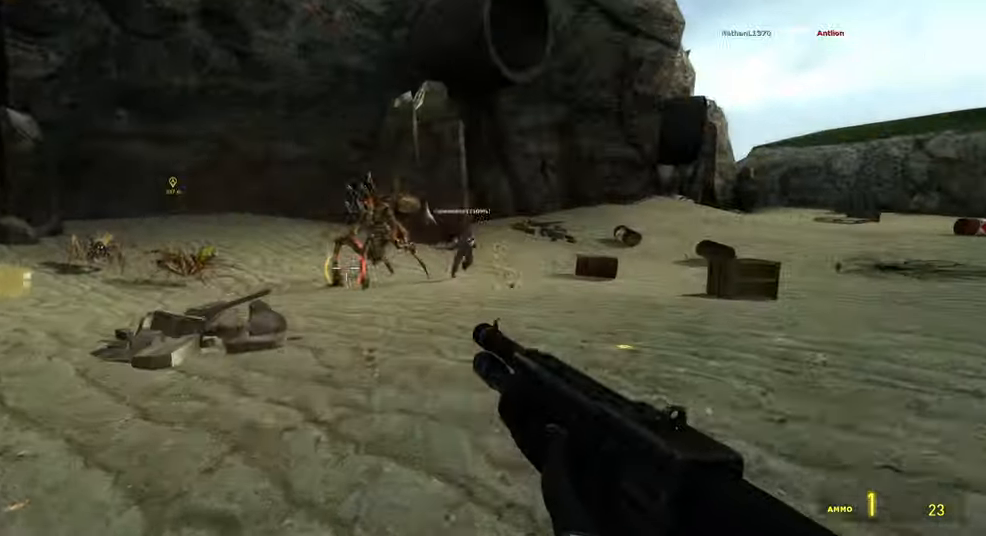
{"keys": ["a", "s"], "mouse": [], "events": [[183, "shift", "up"], [216, "w", "up"], [233, "mouse_left", "down"], [333, "s", "down"], [383, "mouse_left", "up"], [450, "a", "down"]]}
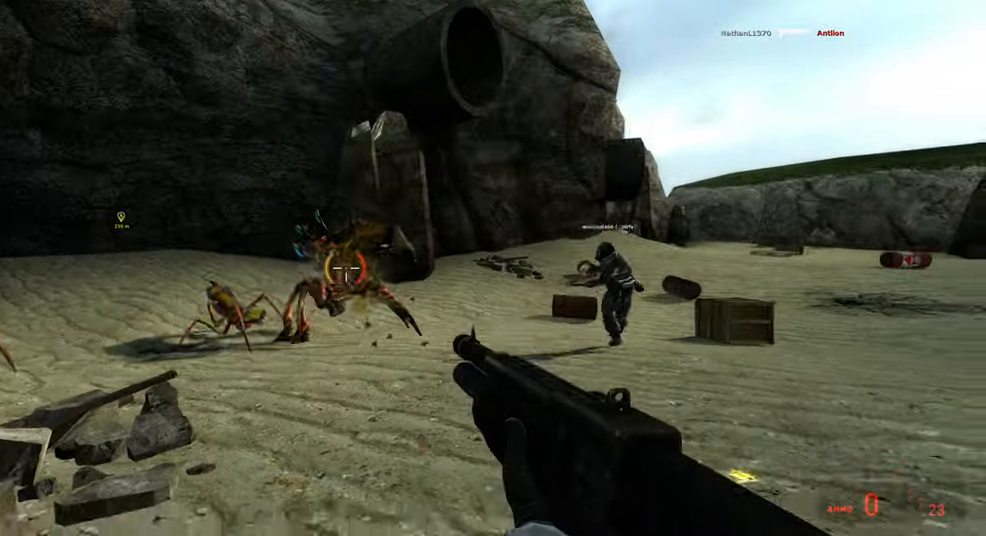
{"keys": ["s"], "mouse": [], "events": [[33, "s", "up"], [200, "a", "up"], [433, "s", "down"]]}
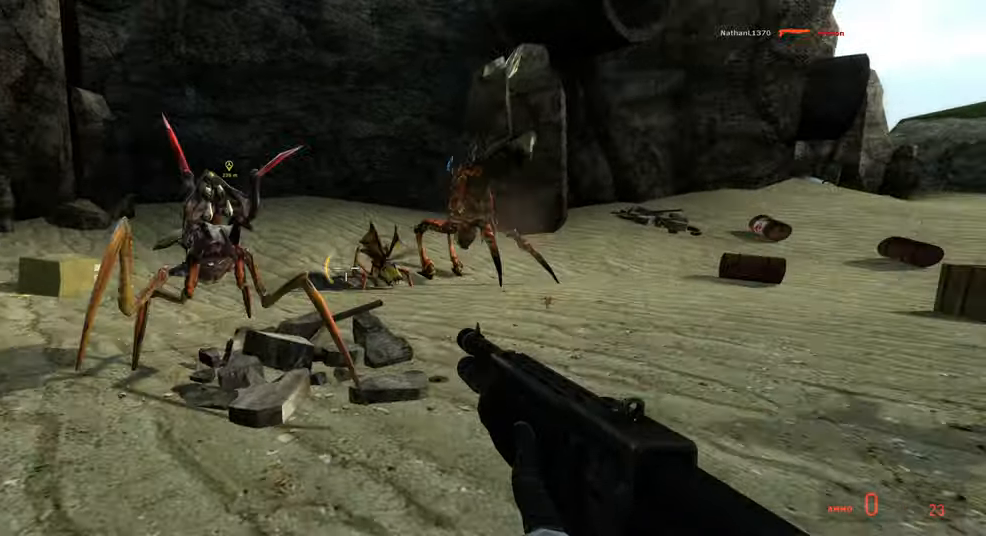
{"keys": ["d", "shift"], "mouse": [], "events": [[66, "shift", "down"], [233, "d", "down"], [383, "s", "up"]]}
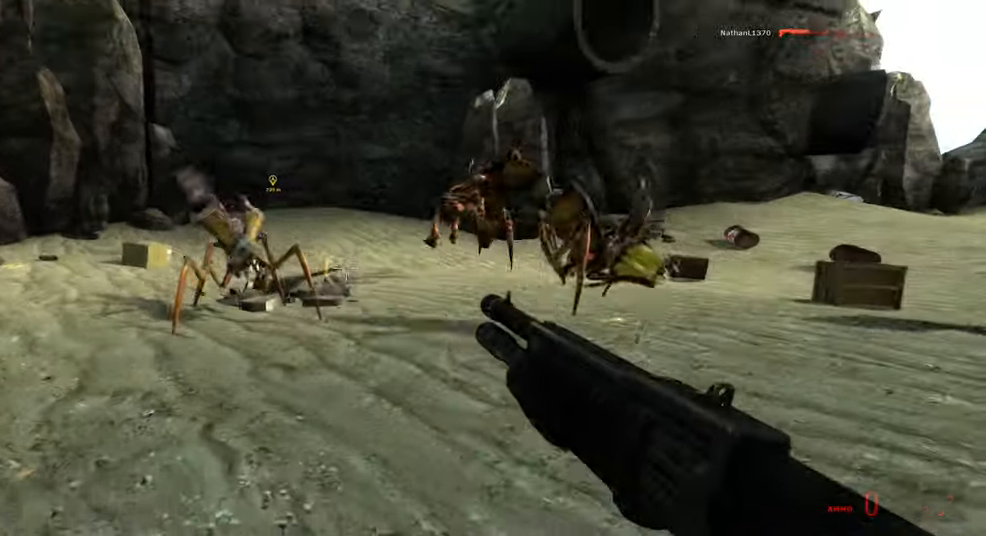
{"keys": ["shift"], "mouse": ["left"], "events": [[116, "w", "down"], [250, "d", "up"], [266, "mouse_left", "down"], [283, "w", "up"], [333, "a", "down"], [483, "a", "up"]]}
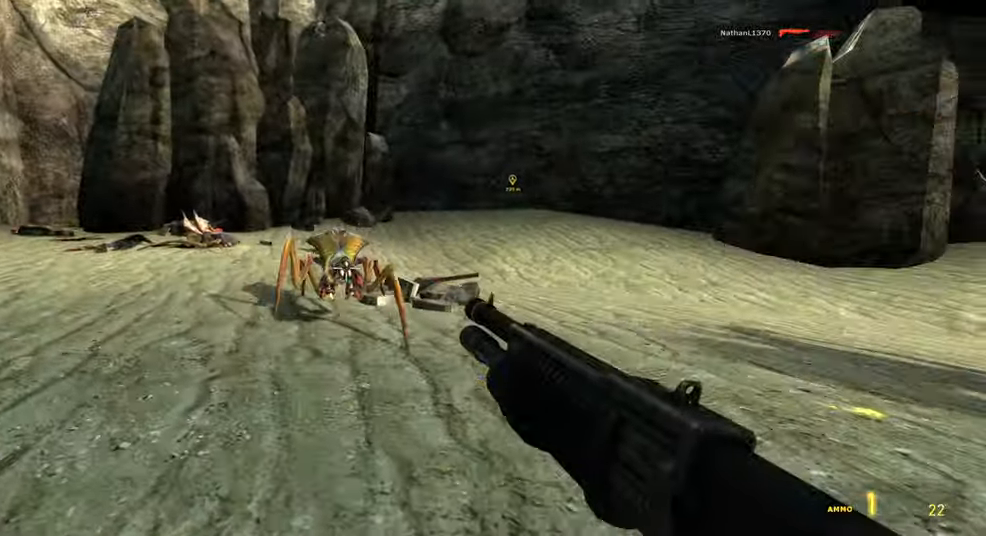
{"keys": ["a", "shift"], "mouse": [], "events": [[83, "w", "down"], [166, "a", "down"], [250, "w", "up"], [300, "mouse_left", "up"]]}
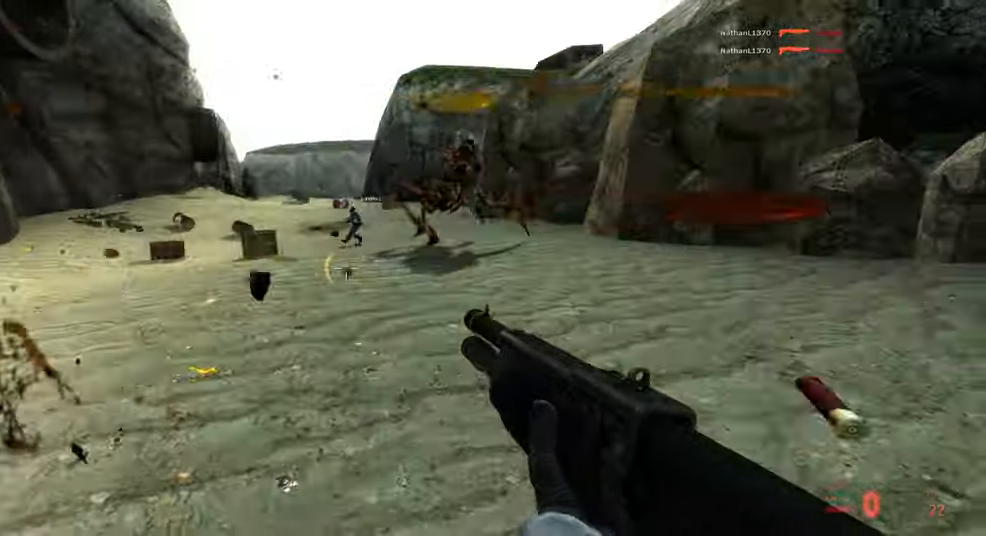
{"keys": ["w"], "mouse": [], "events": [[83, "w", "down"], [183, "a", "up"], [233, "shift", "up"]]}
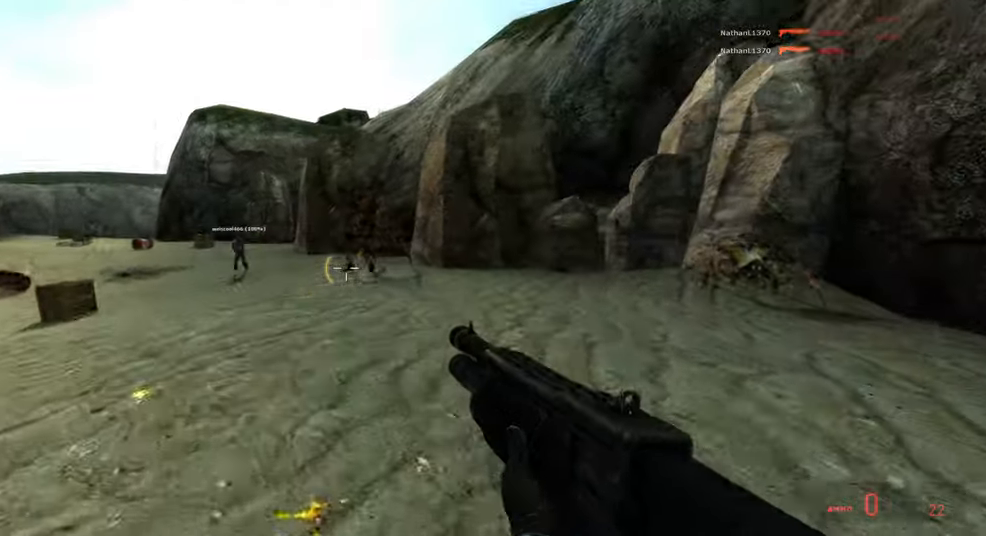
{"keys": ["d", "shift"], "mouse": [], "events": [[17, "shift", "down"], [217, "a", "down"], [383, "d", "down"], [417, "a", "up"], [450, "w", "up"]]}
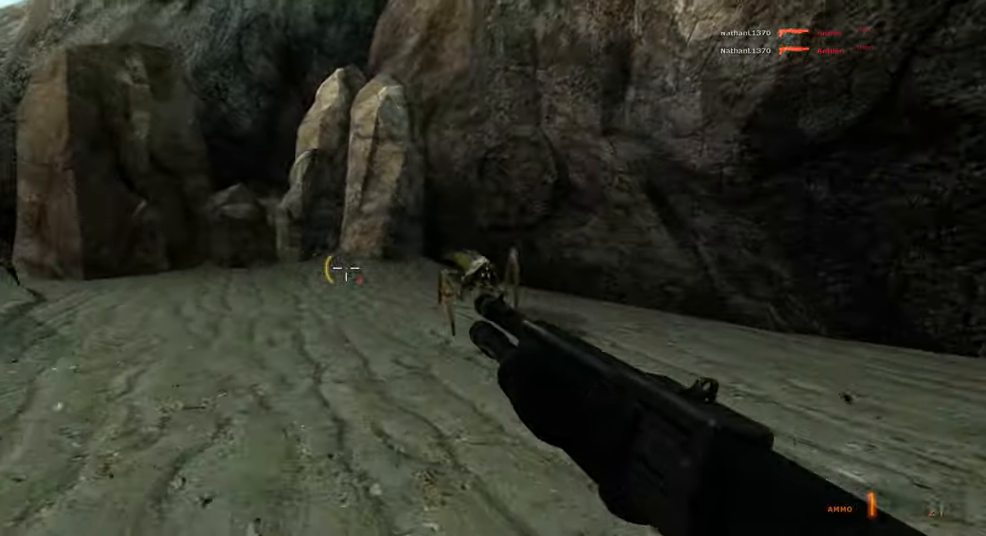
{"keys": ["s", "shift"], "mouse": ["left"], "events": [[17, "w", "down"], [50, "mouse_left", "down"], [83, "d", "up"], [167, "w", "up"], [183, "shift", "up"], [250, "s", "down"], [350, "shift", "down"]]}
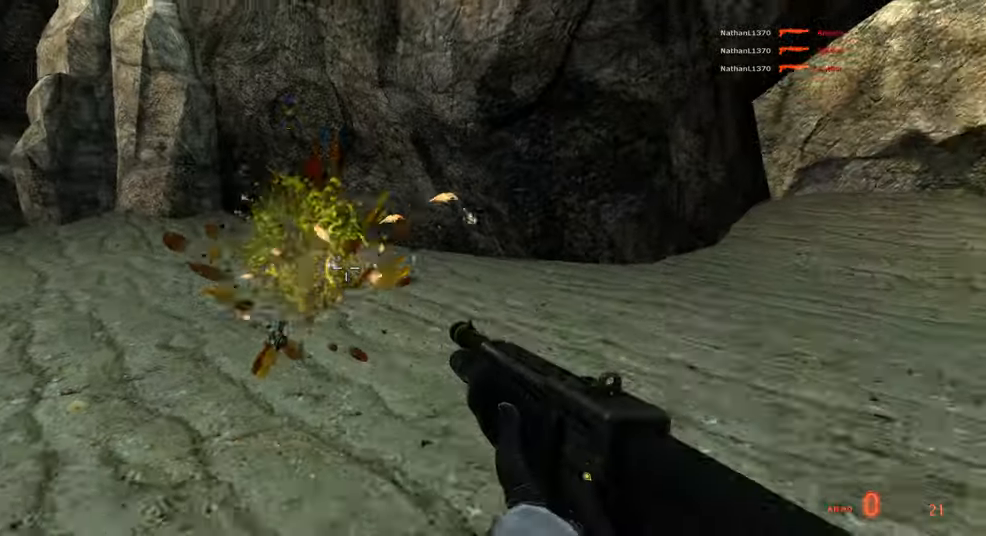
{"keys": ["d"], "mouse": [], "events": [[117, "a", "down"], [117, "mouse_left", "up"], [150, "s", "up"], [283, "a", "up"], [317, "w", "down"], [333, "shift", "up"], [383, "d", "down"], [417, "w", "up"]]}
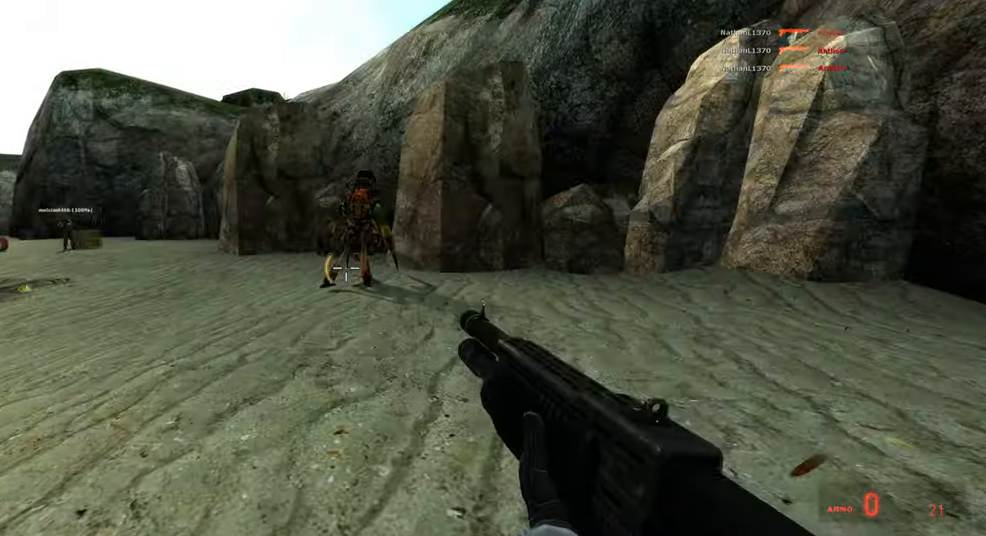
{"keys": ["d", "s"], "mouse": [], "events": [[67, "d", "up"], [100, "w", "down"], [233, "d", "down"], [300, "w", "up"], [500, "s", "down"]]}
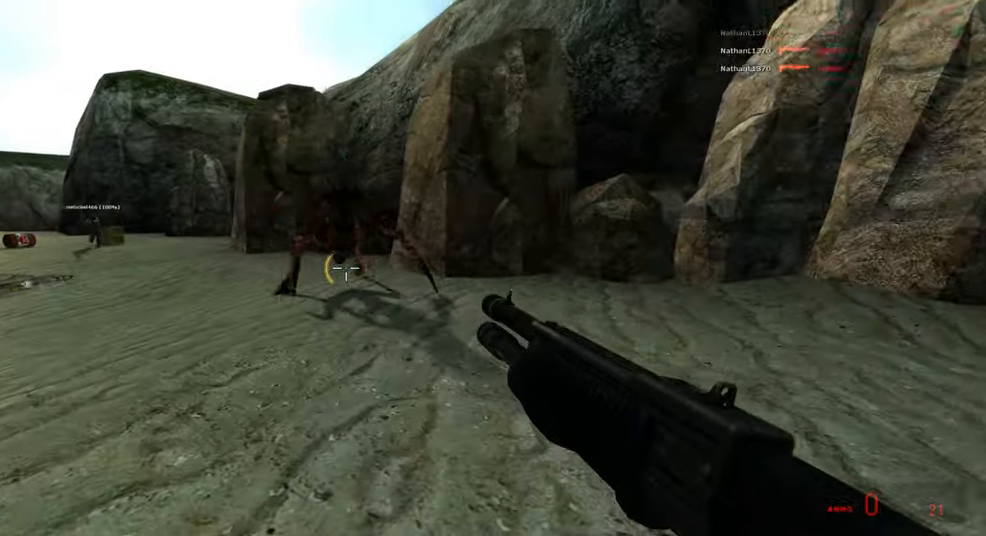
{"keys": ["a", "shift", "w"], "mouse": [], "events": [[33, "shift", "down"], [83, "a", "down"], [83, "d", "up"], [133, "s", "up"], [317, "w", "down"]]}
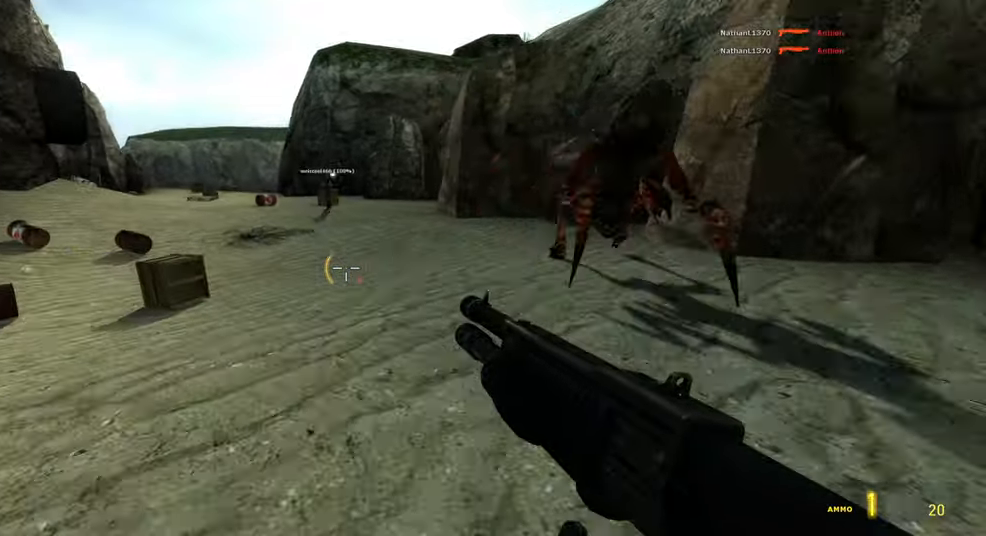
{"keys": ["shift", "w"], "mouse": [], "events": [[33, "space", "down"], [133, "a", "up"], [167, "space", "up"]]}
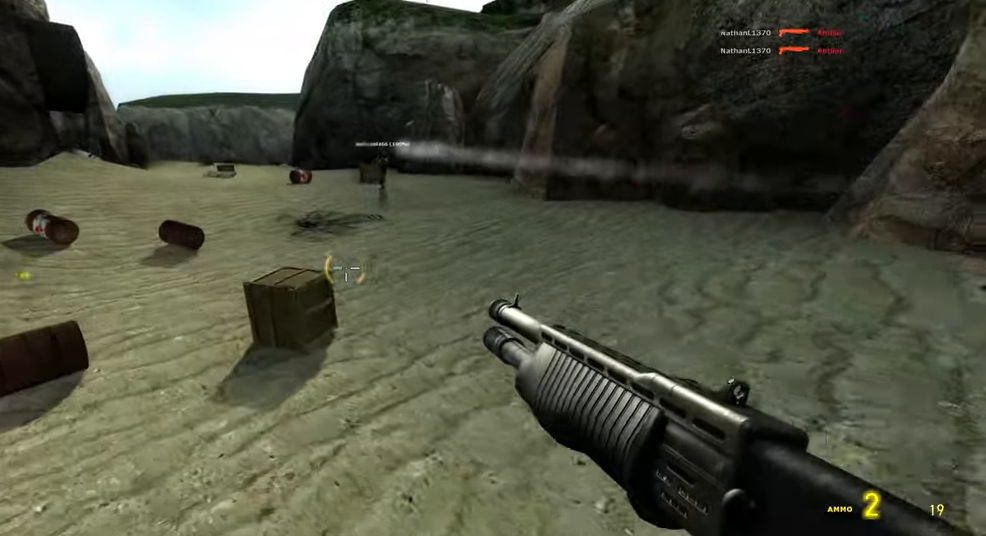
{"keys": ["shift", "w"], "mouse": [], "events": [[350, "space", "down"], [450, "space", "up"]]}
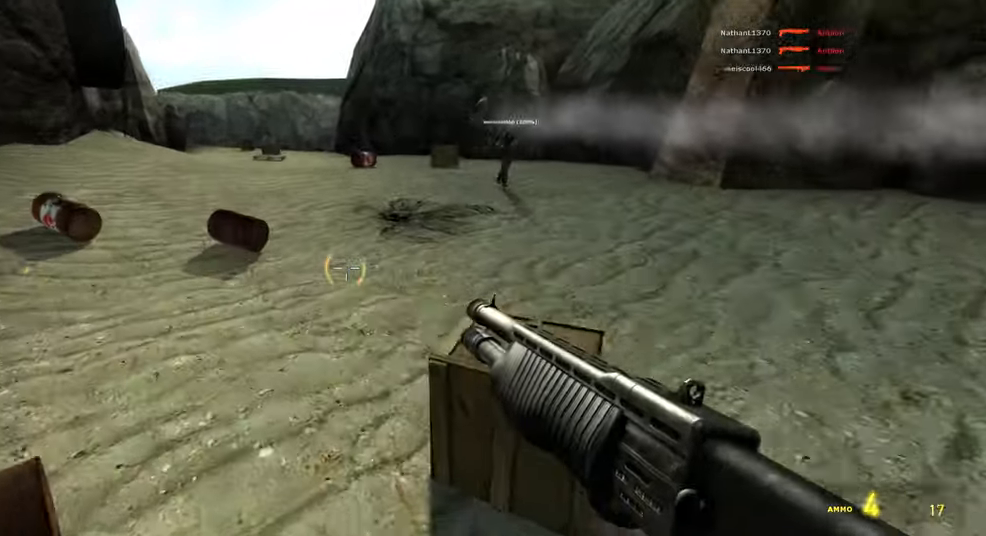
{"keys": ["shift", "w"], "mouse": [], "events": []}
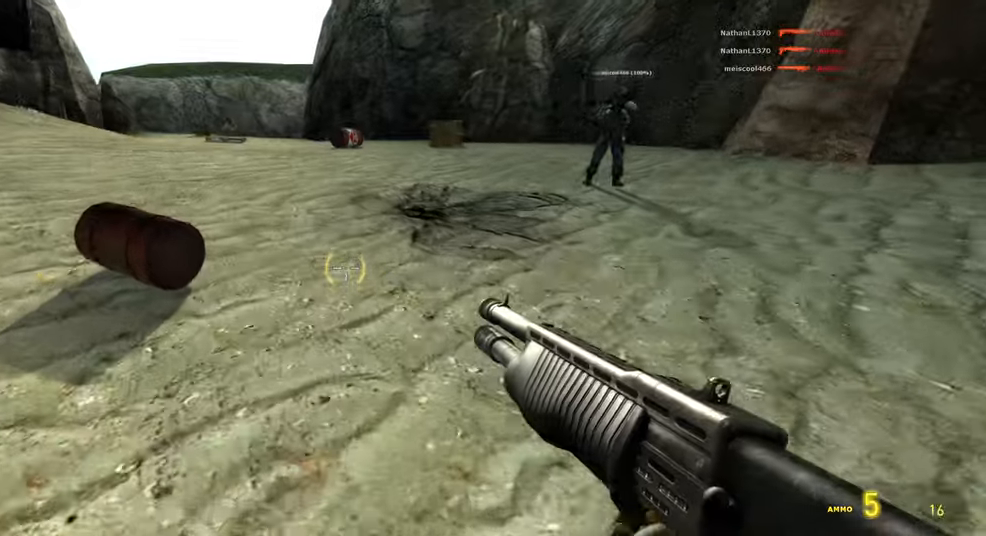
{"keys": ["shift", "w"], "mouse": [], "events": []}
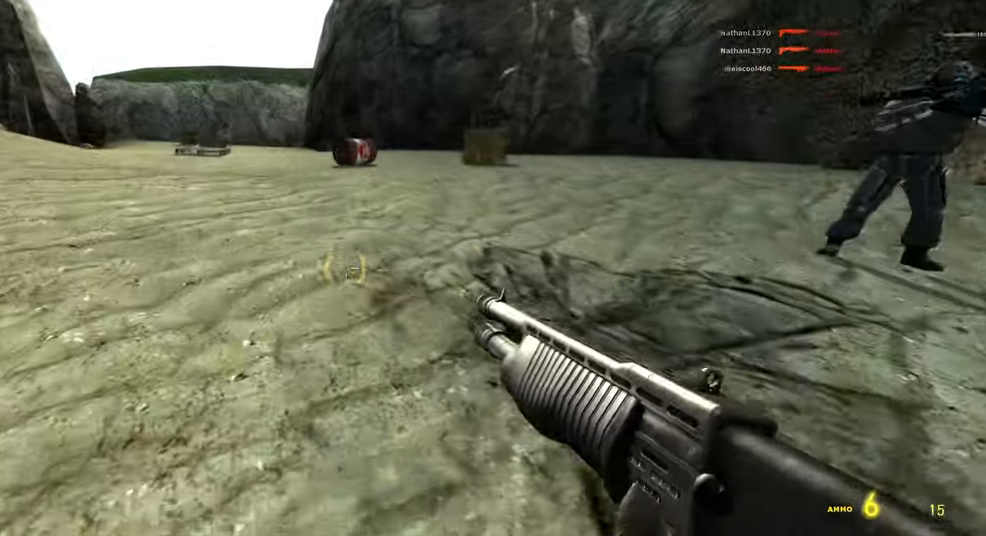
{"keys": ["shift", "space", "w"], "mouse": [], "events": [[84, "g", "down"], [200, "g", "up"], [434, "space", "down"]]}